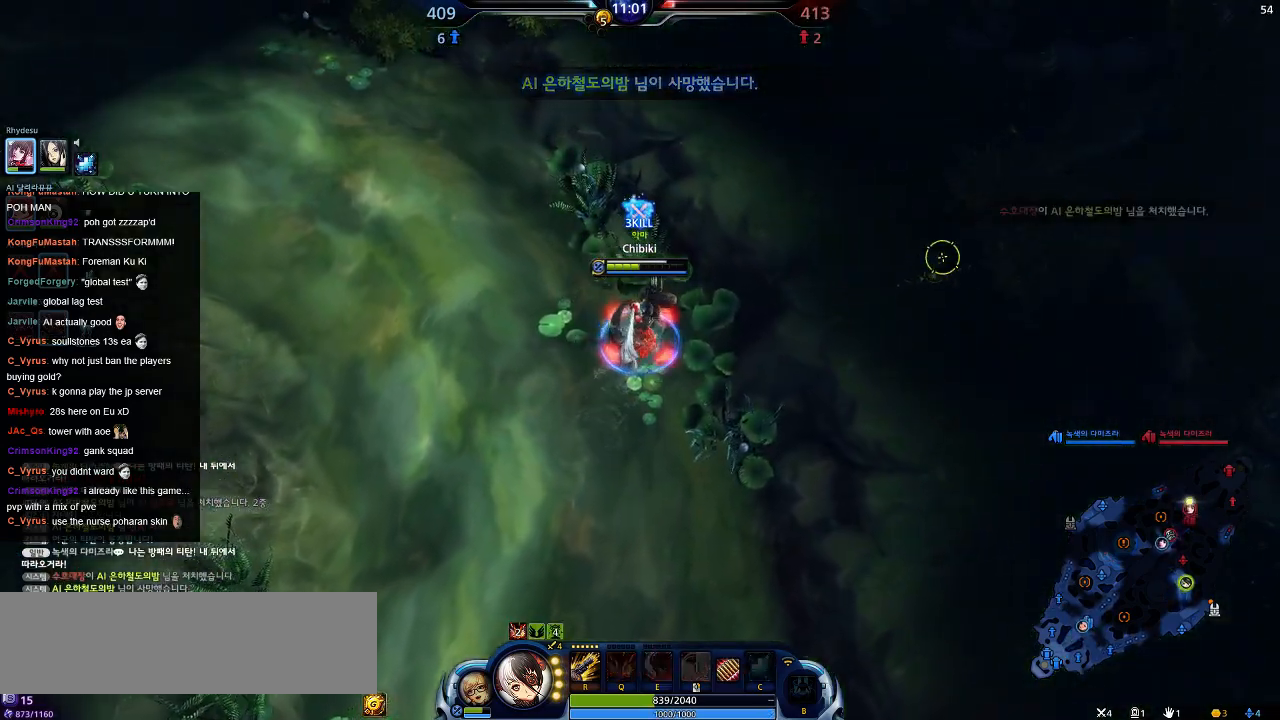
Gameplay with keyboard; each line is a JSON object with the keys held at the frame after it. "events" lists presses ("down") and releases ("up") of ".", "/", "0", "1", "2", "3", "4", "5", "6", "7", "8", "9", "a", "alt_l", "alt_r", "b", "backslash", "backspace", "c", "caps_lock", "comma", "ctrl_l", "ctrl_r", "d", "down", "e", "equals", "escape", "f", "f1", "f10", "f11", "f12", "f2", "f3", "f4", "f5", "f6", "f7", "f8", "f9", "g", "h", "i", "j", "k", "l", "lbracket", "left", "m", "minus", "n", "o", "p", "q", "quote", "r", "rbracket", "return", "right", "s", "semicolon", "shift_l", "shift_r", "space", "super", "t", "tab", "tilde", "u", "up", "v", "w", "x", "y" and "z" between this image and that frame as [ms after this image, input, new state], when the widget could be followed in between. No other keys are recorded. Mouse input is not recorded.
{"keys": ["w"], "events": [[417, "d", "up"]]}
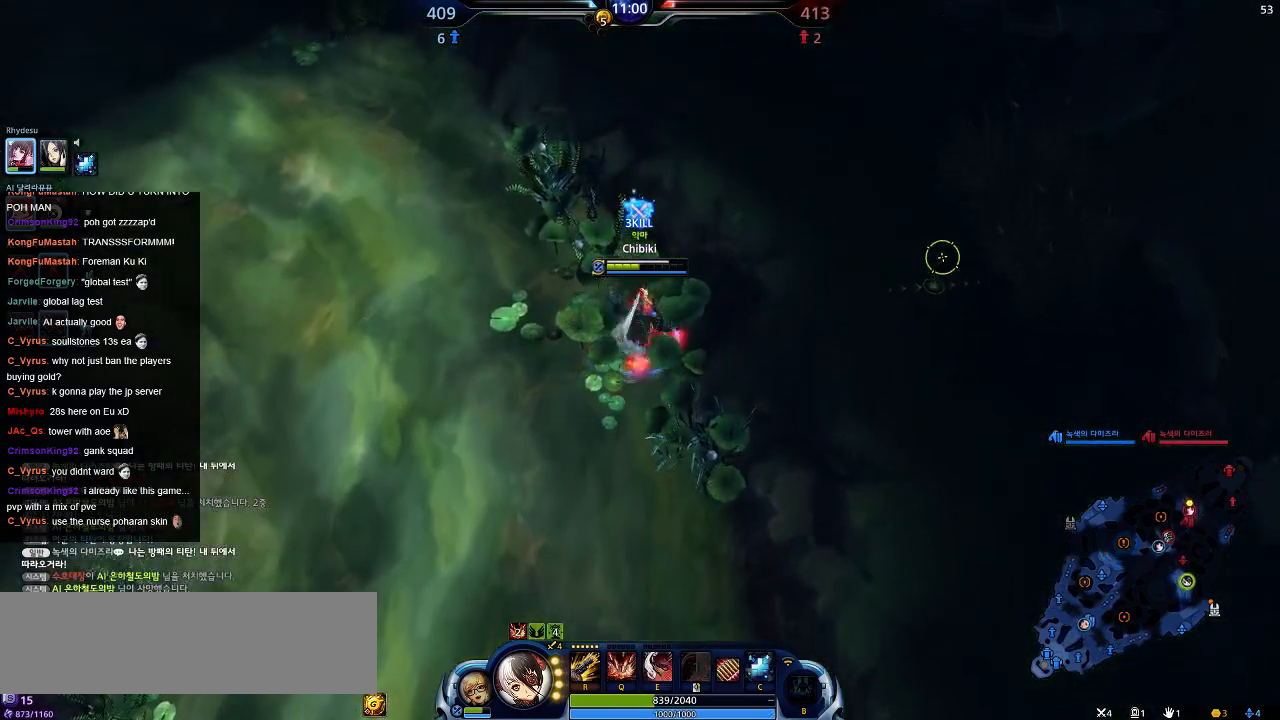
{"keys": ["w"], "events": []}
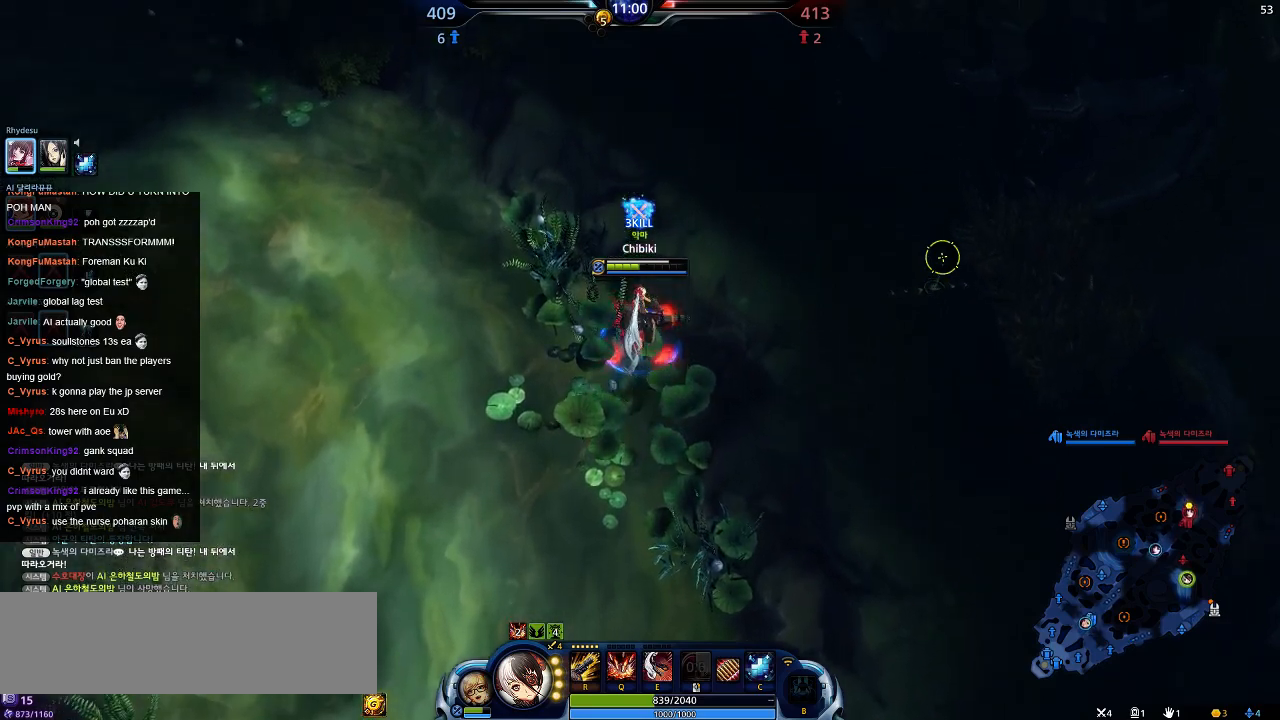
{"keys": ["w"], "events": []}
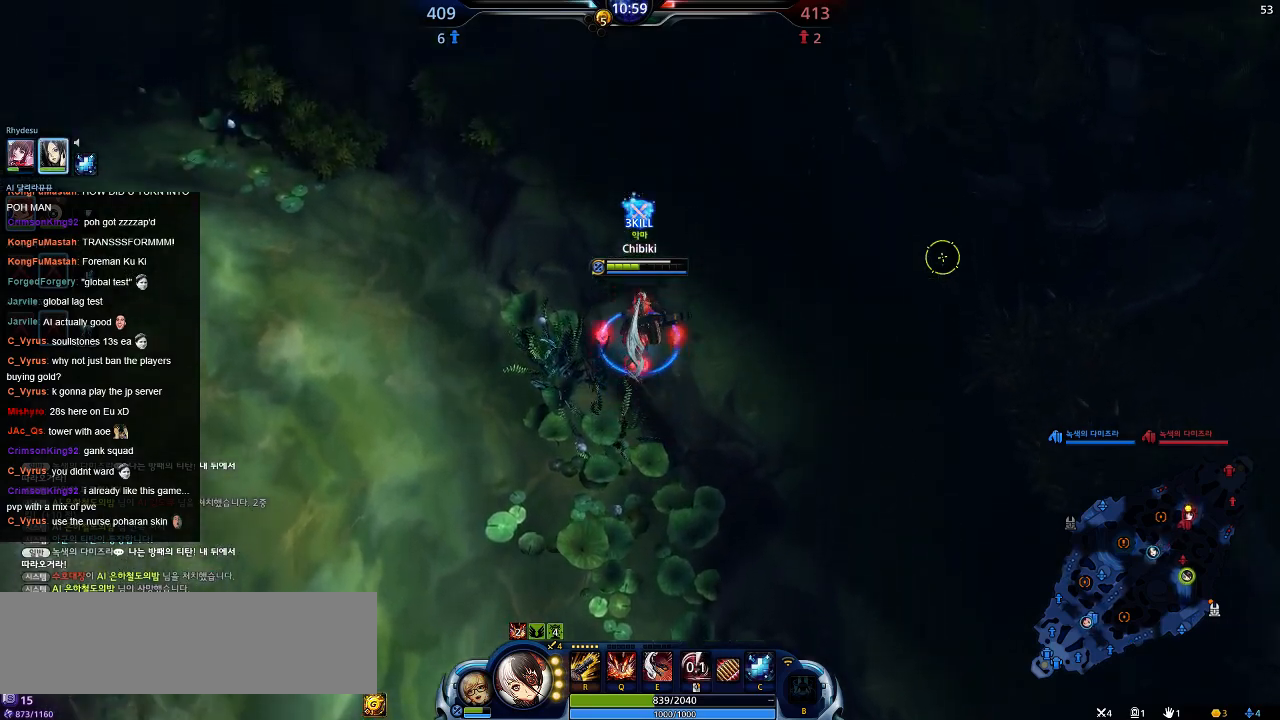
{"keys": ["w"], "events": [[67, "d", "down"], [384, "d", "up"]]}
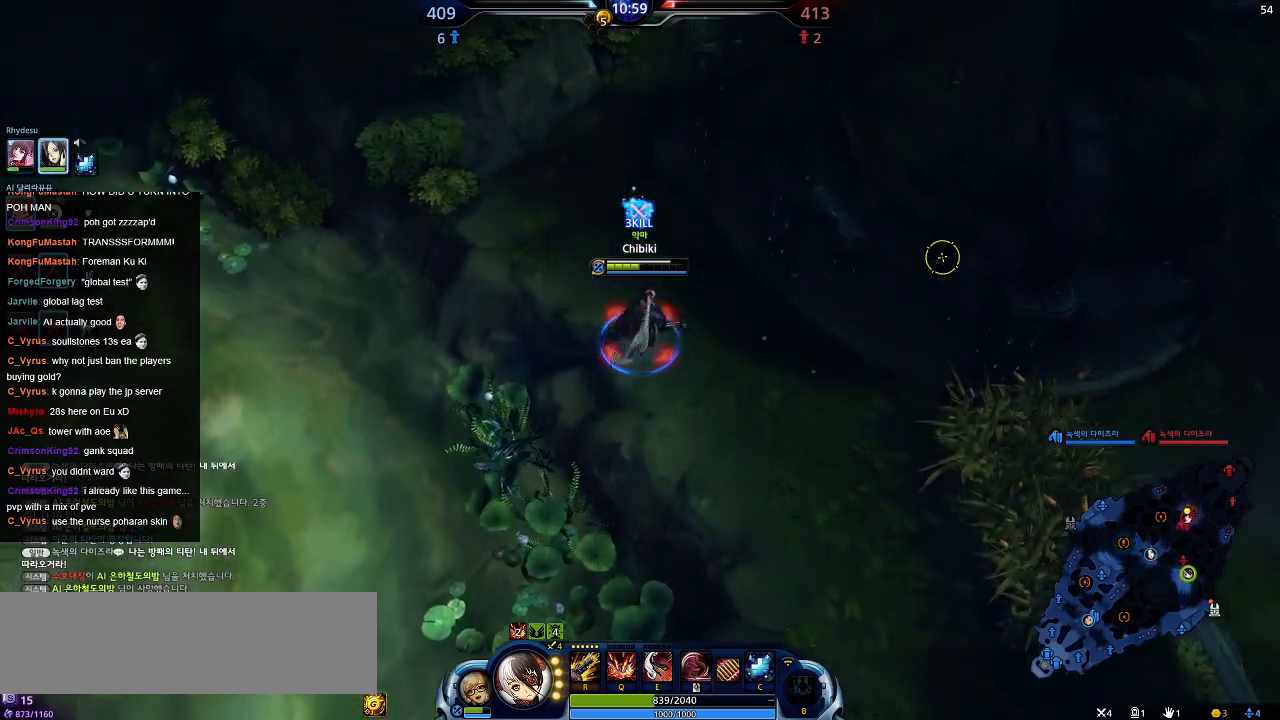
{"keys": ["w"], "events": []}
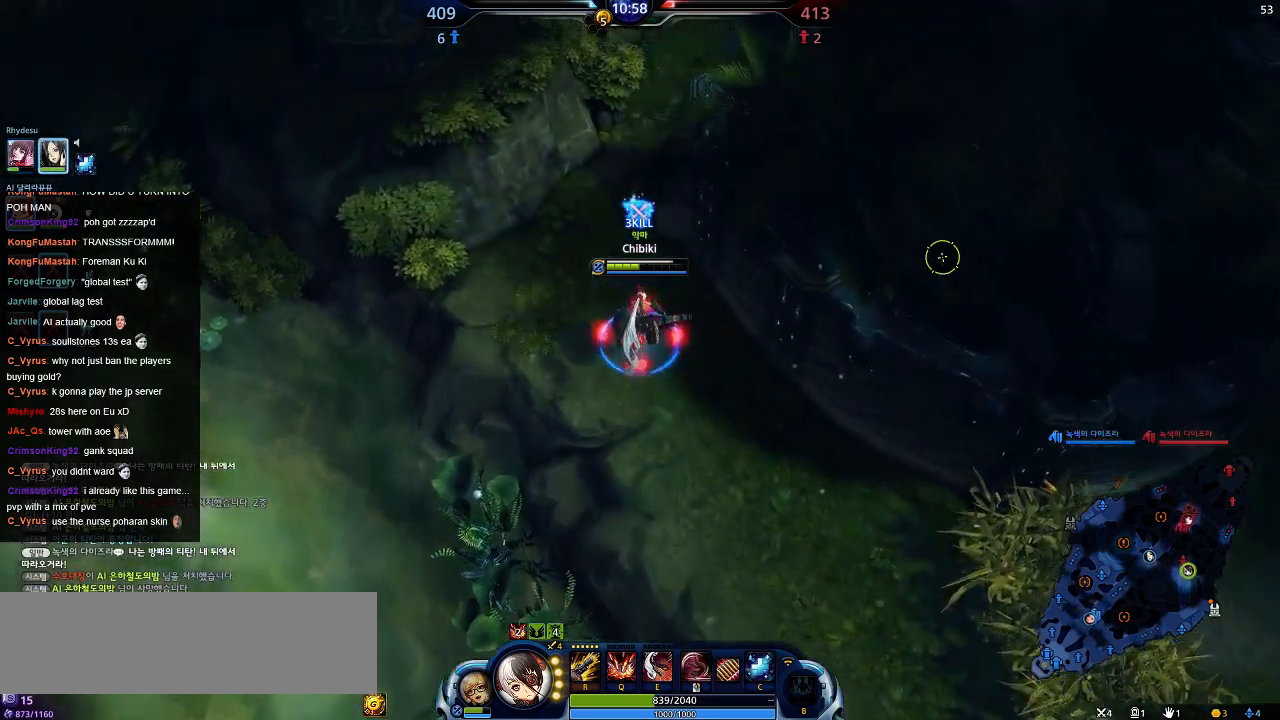
{"keys": ["w"], "events": []}
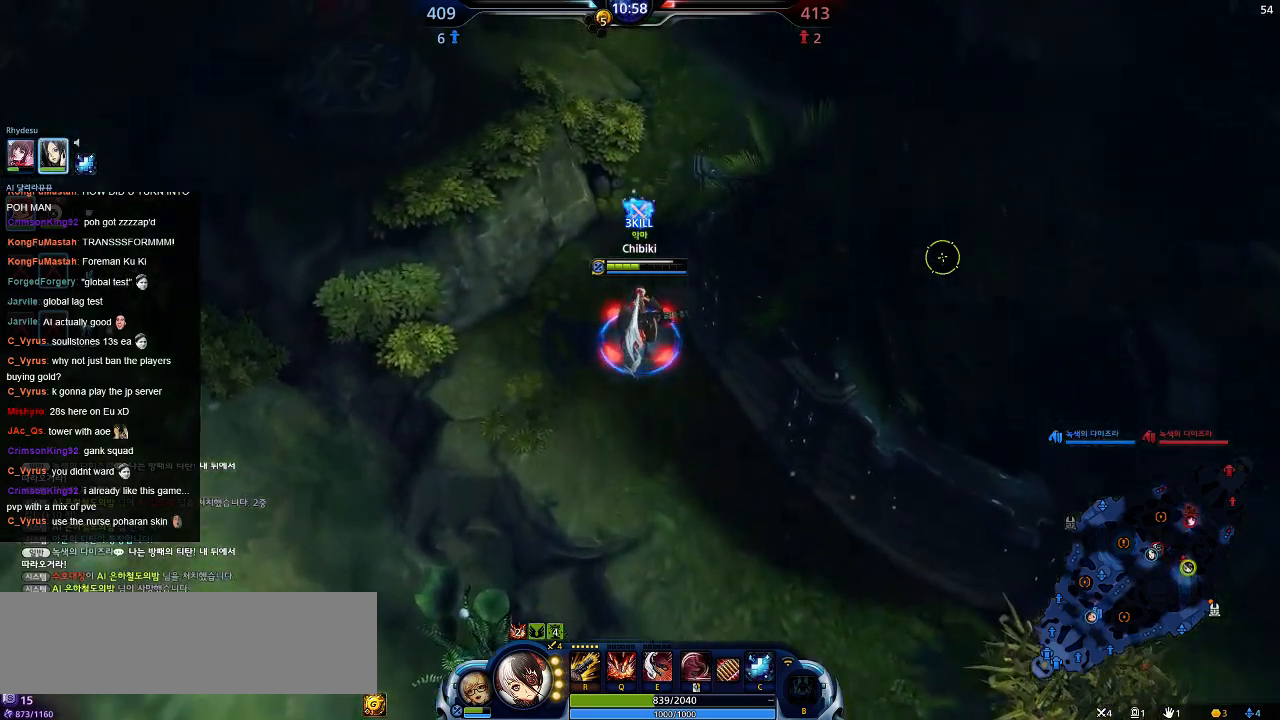
{"keys": ["w"], "events": []}
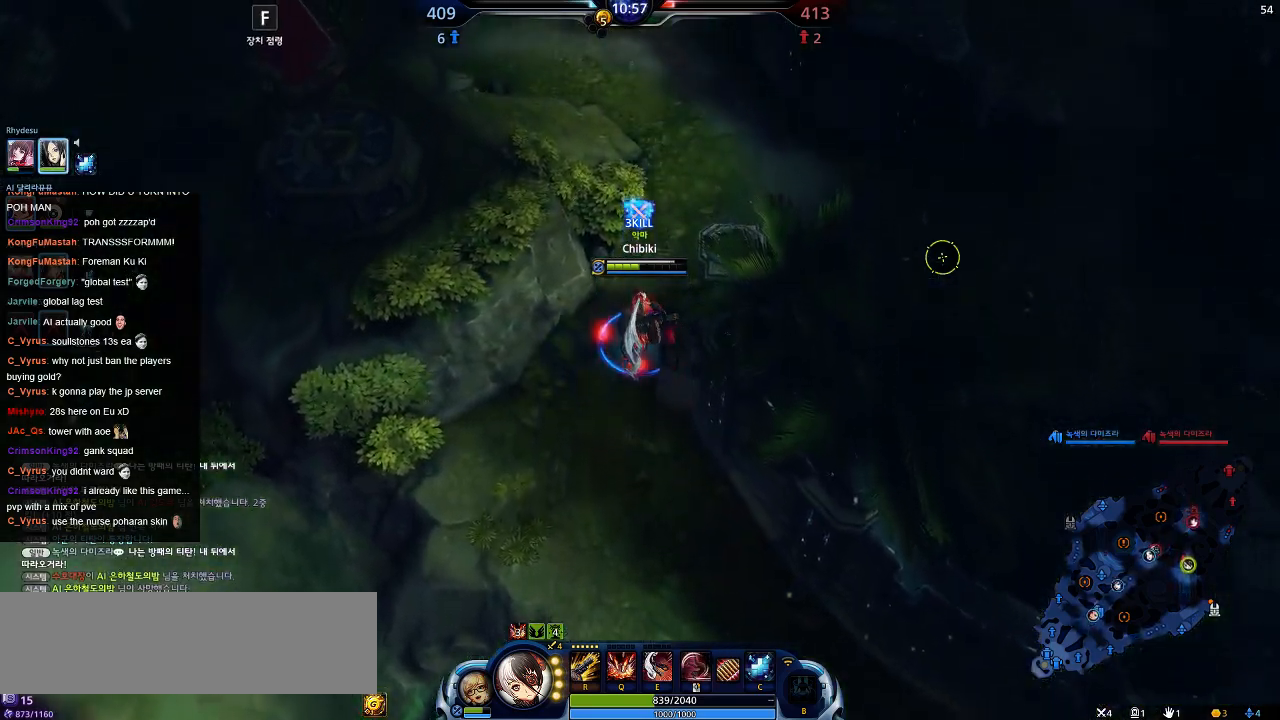
{"keys": ["w"], "events": [[34, "d", "down"], [250, "d", "up"]]}
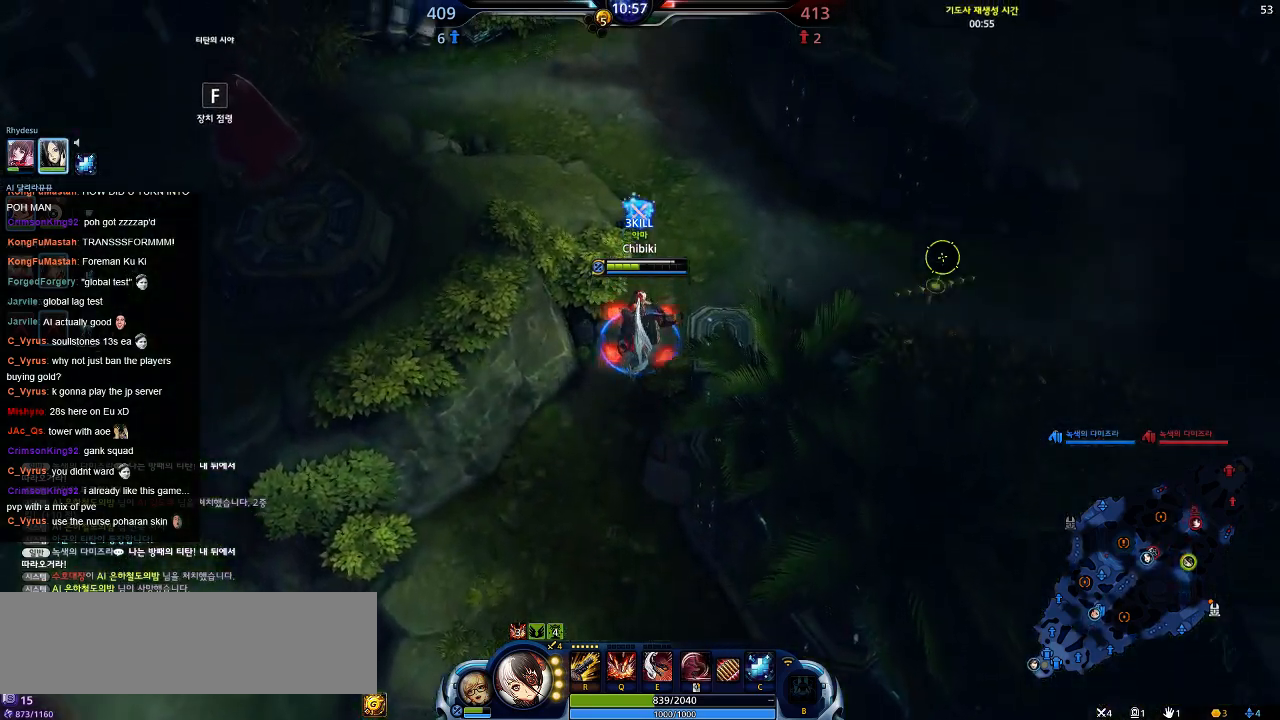
{"keys": ["a"]}
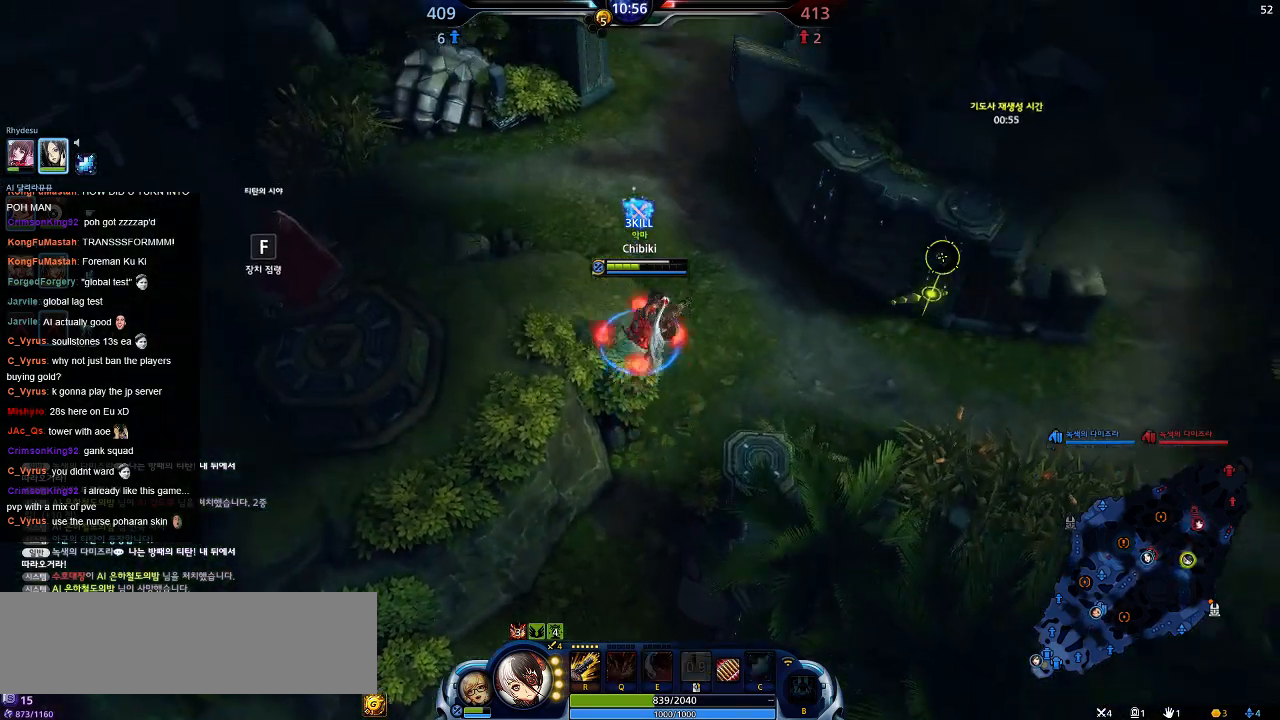
{"keys": ["a", "s"], "events": [[500, "s", "down"]]}
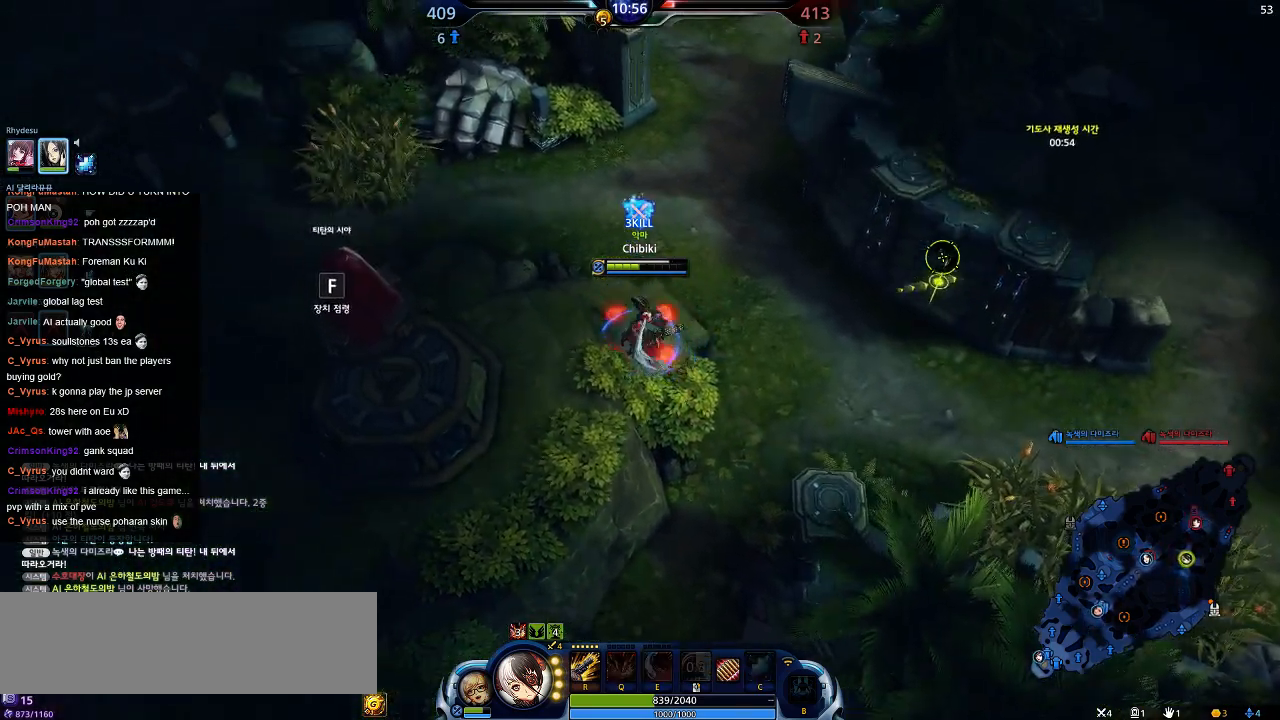
{"keys": ["a", "s"], "events": []}
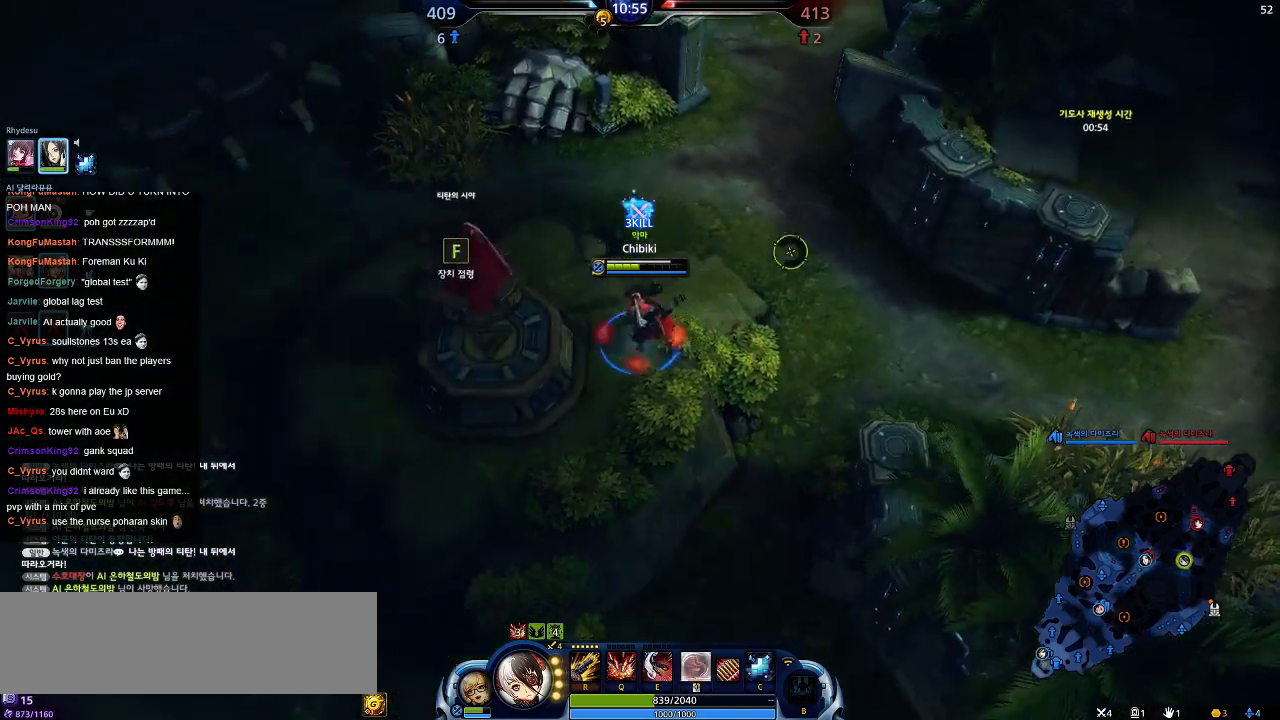
{"keys": [], "events": [[200, "s", "up"], [217, "a", "up"], [250, "f", "down"], [384, "f", "up"]]}